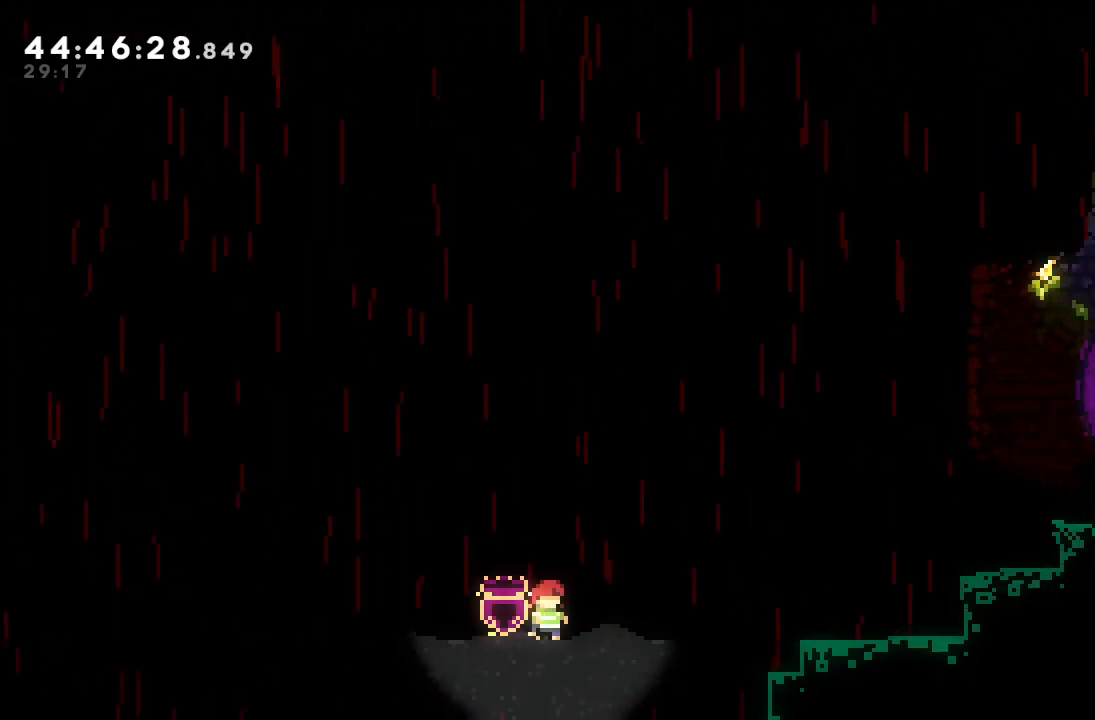
Gameplay with keyboard; each line is a JSON object with the keys held at the frame after it. "events" lists presses ("down") and releases ("up") of "a", "d", "down", "f", "left", "right", "s", "space" and "up" between this image and that frame as [ms after this image, input, new state], when the widget could be followed in between. No other keys are recorded. Mouse input is not recorded.
{"keys": ["right"], "events": [[167, "right", "down"]]}
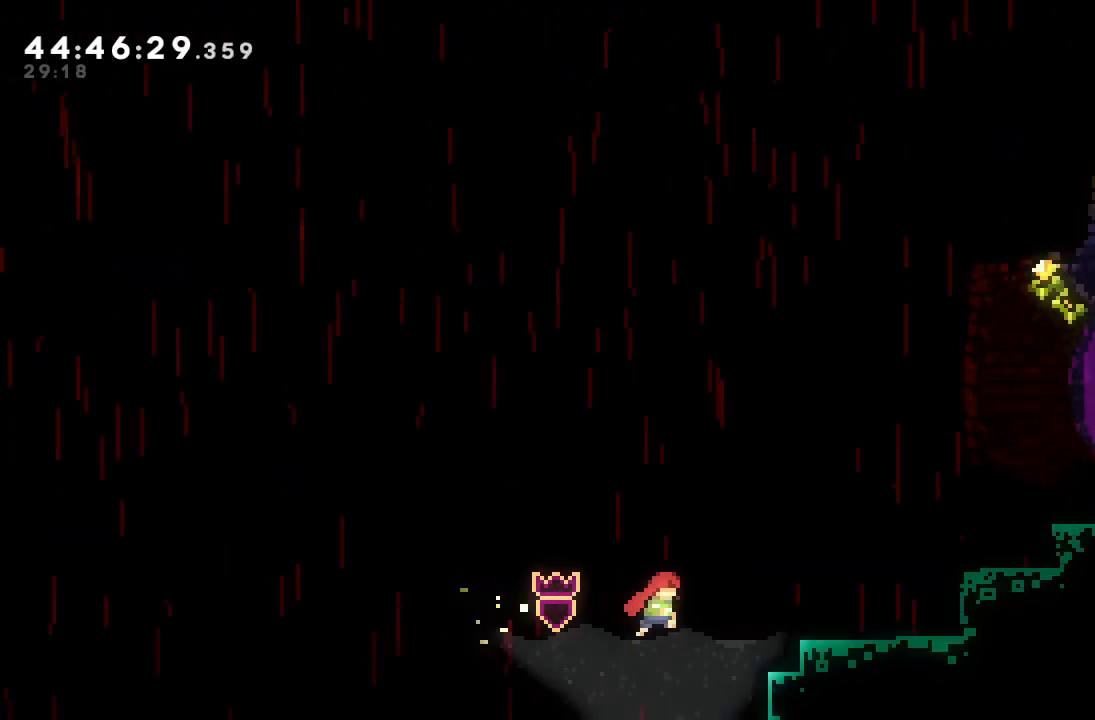
{"keys": ["d", "right"], "events": [[467, "d", "down"]]}
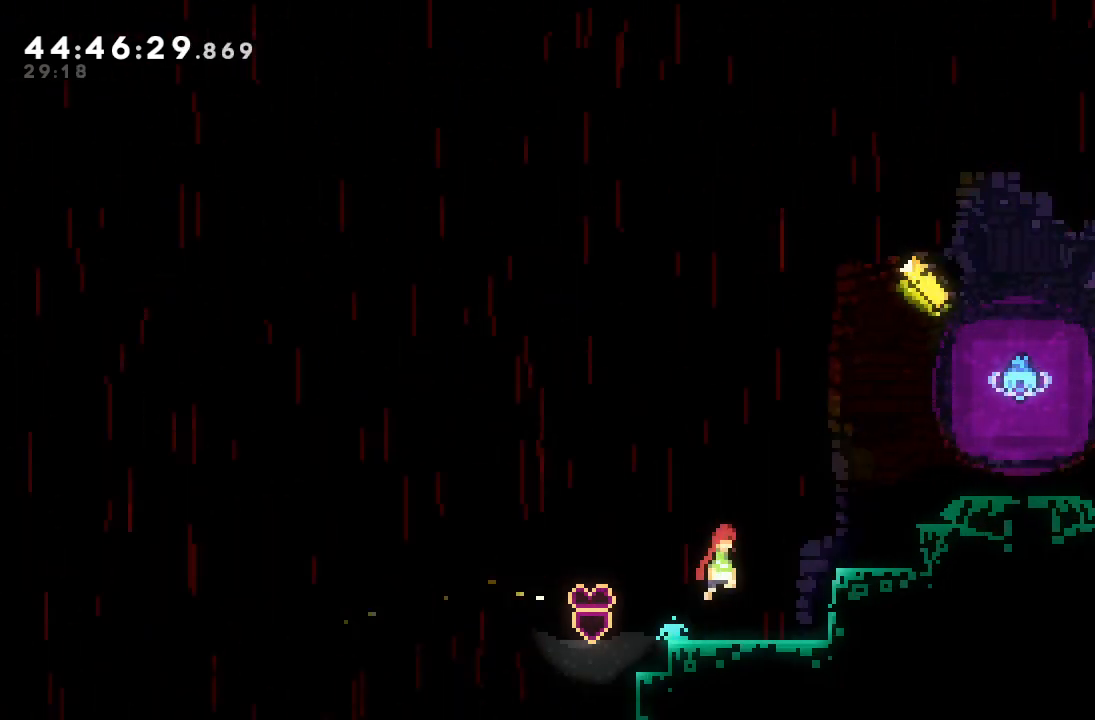
{"keys": ["d"], "events": [[200, "d", "up"], [333, "right", "up"], [467, "d", "down"]]}
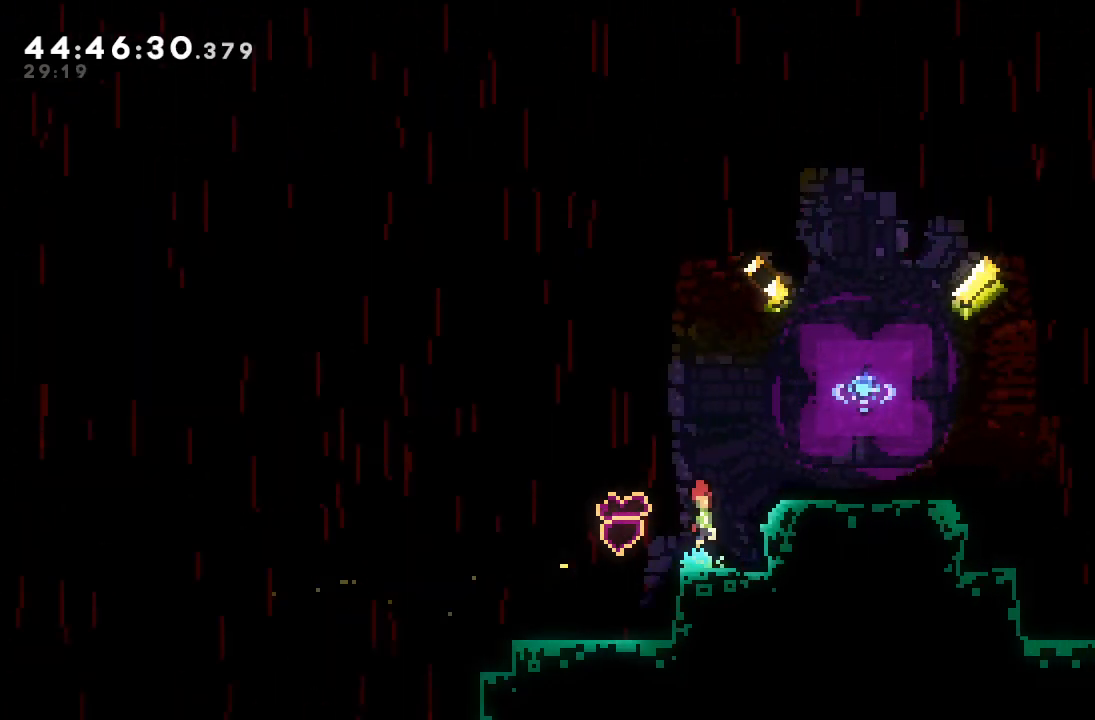
{"keys": ["right", "s", "up"], "events": [[67, "right", "down"], [200, "d", "up"], [400, "s", "down"], [400, "up", "down"]]}
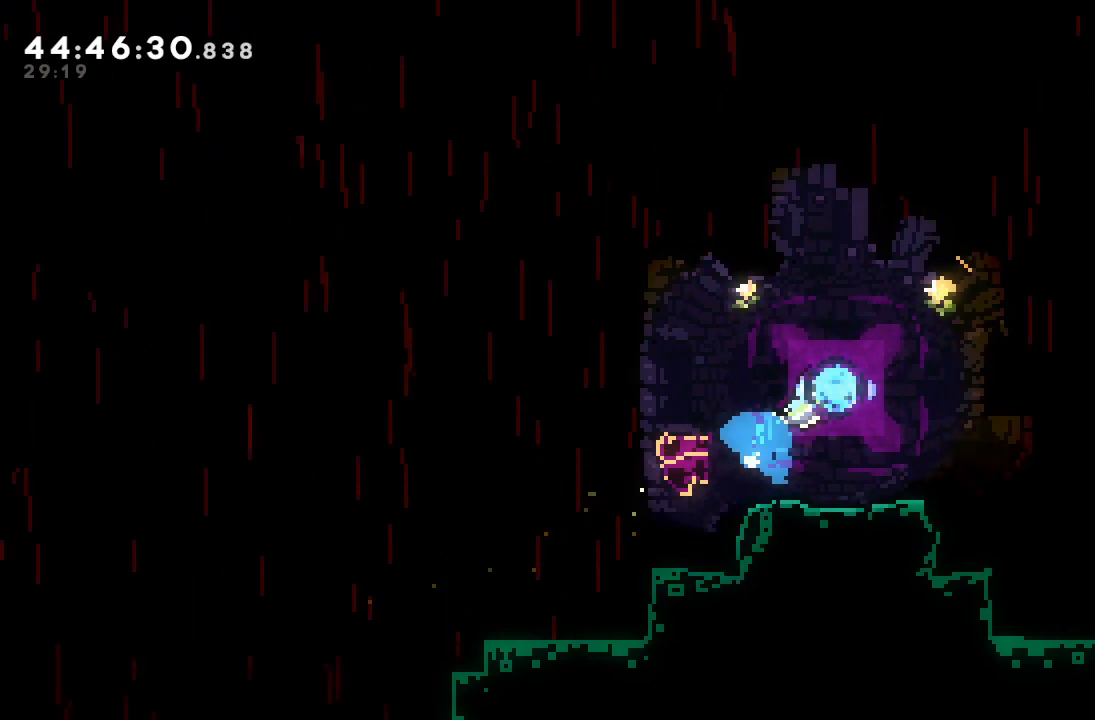
{"keys": ["right"], "events": [[233, "up", "up"], [267, "s", "up"]]}
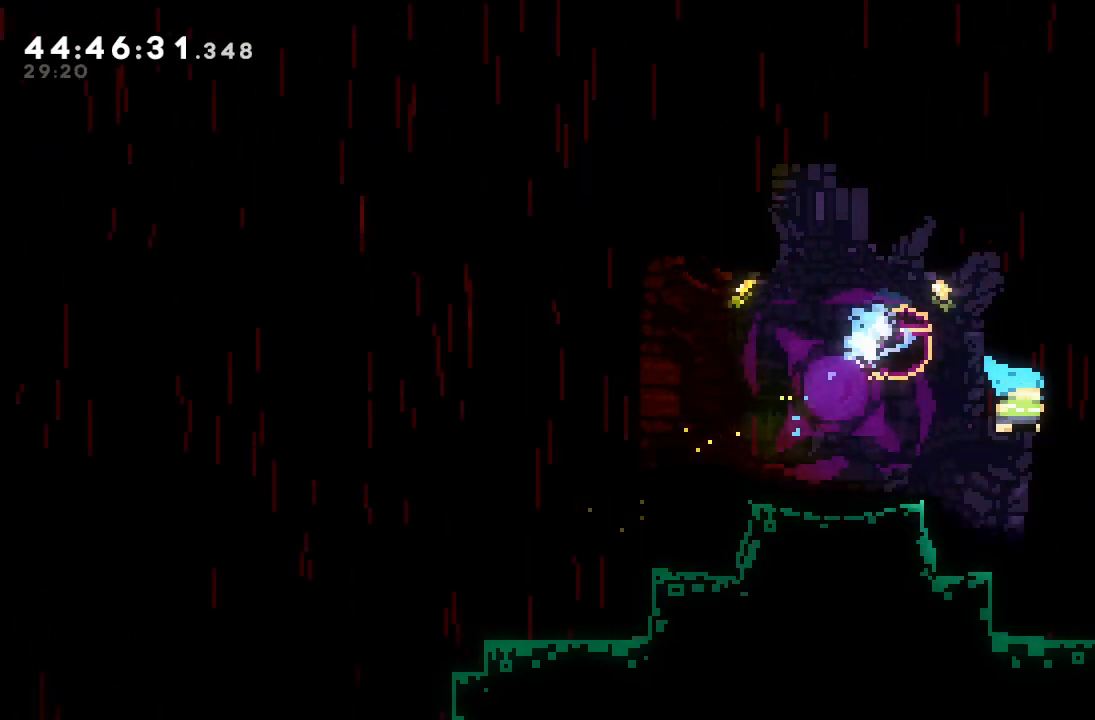
{"keys": ["d", "right"], "events": [[333, "d", "down"]]}
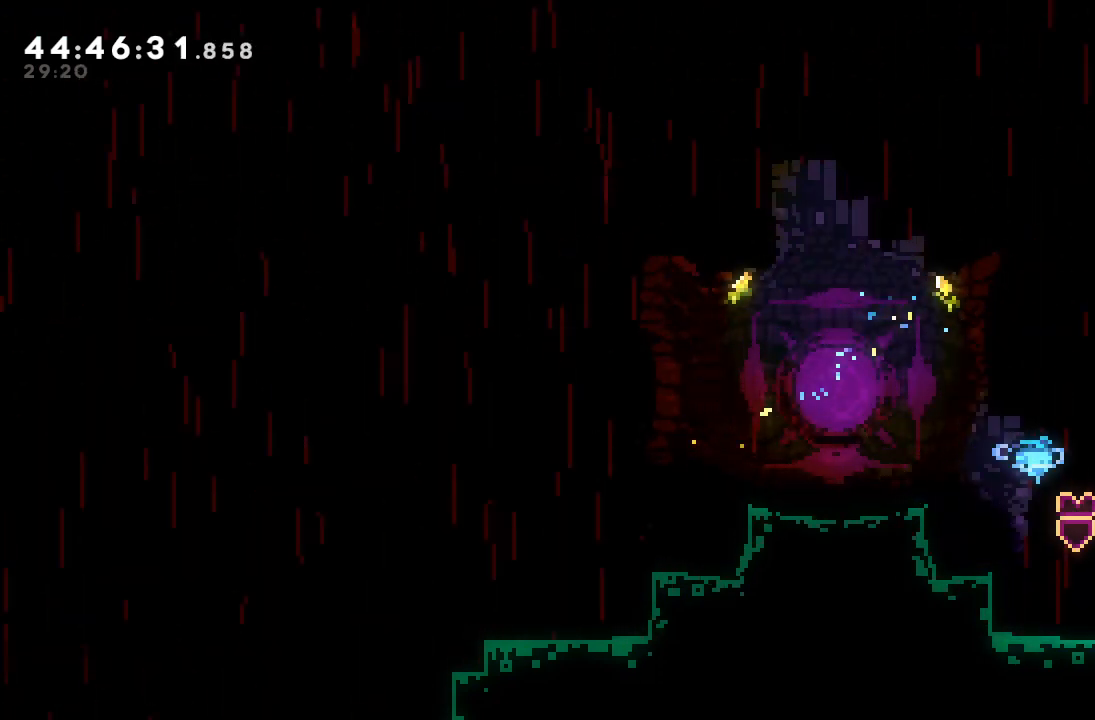
{"keys": ["right"], "events": [[33, "right", "up"], [400, "d", "up"], [500, "right", "down"]]}
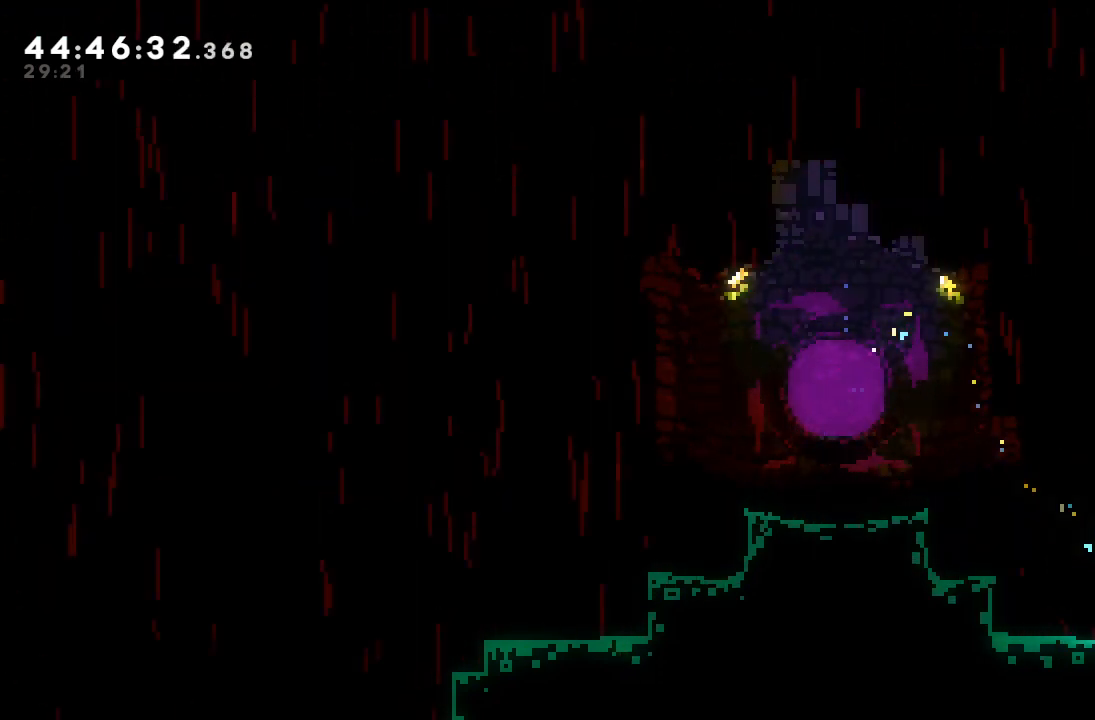
{"keys": ["d", "right"], "events": [[33, "d", "down"]]}
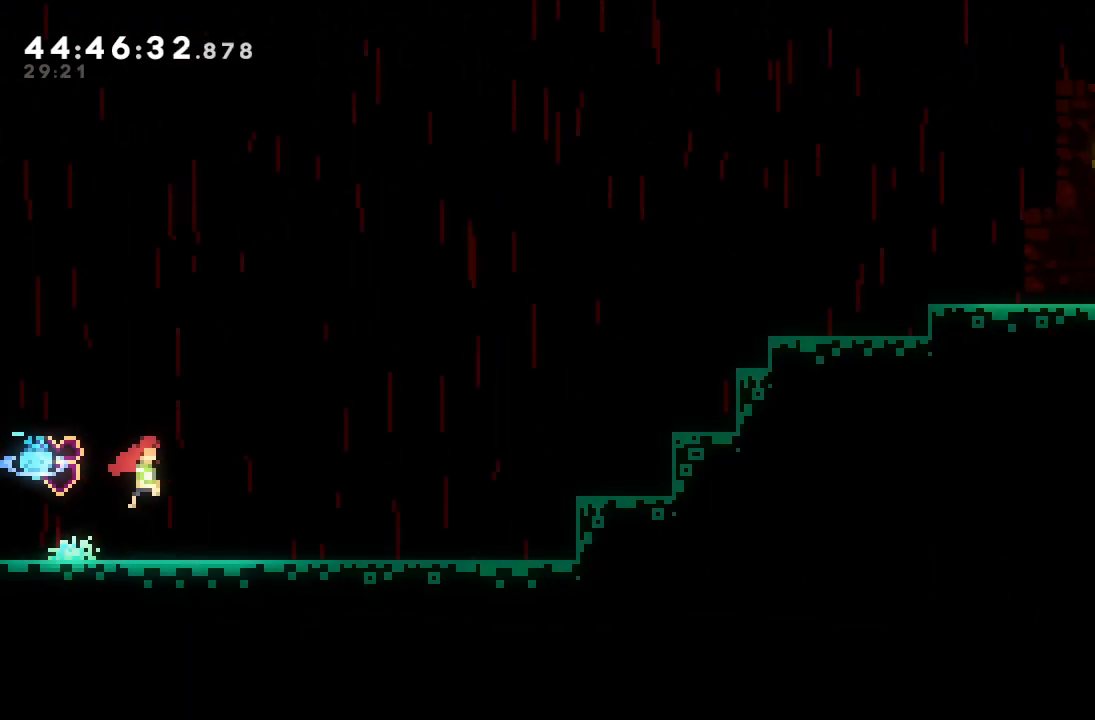
{"keys": ["d", "right"], "events": []}
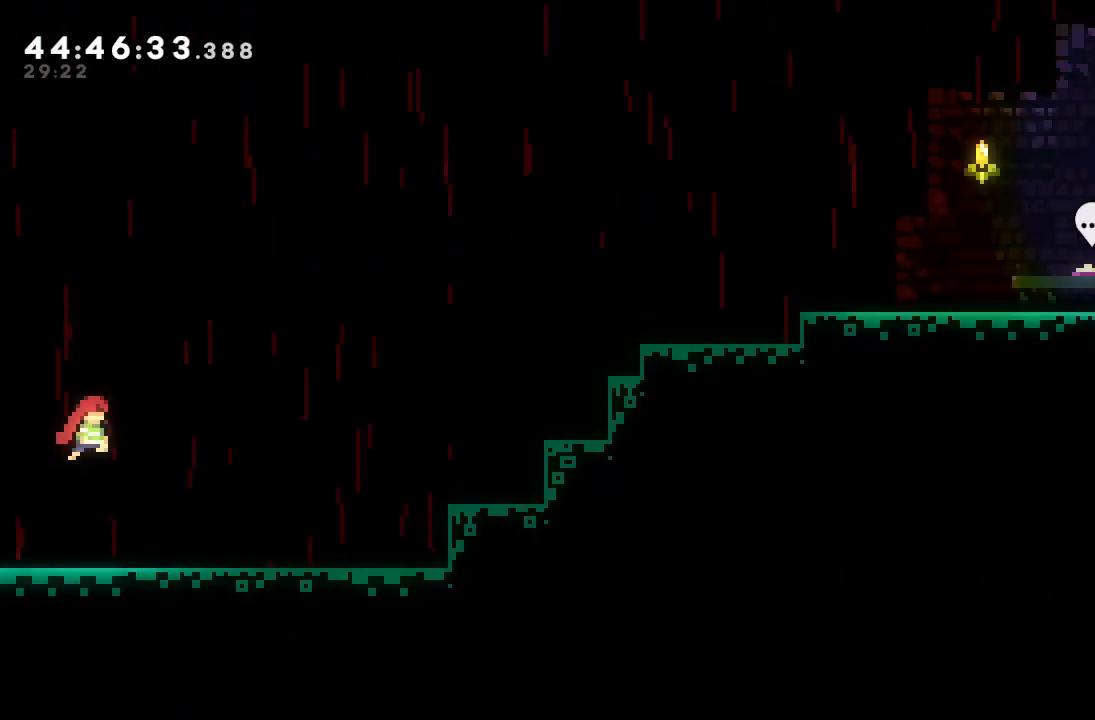
{"keys": ["d", "right"], "events": [[267, "d", "up"], [500, "d", "down"]]}
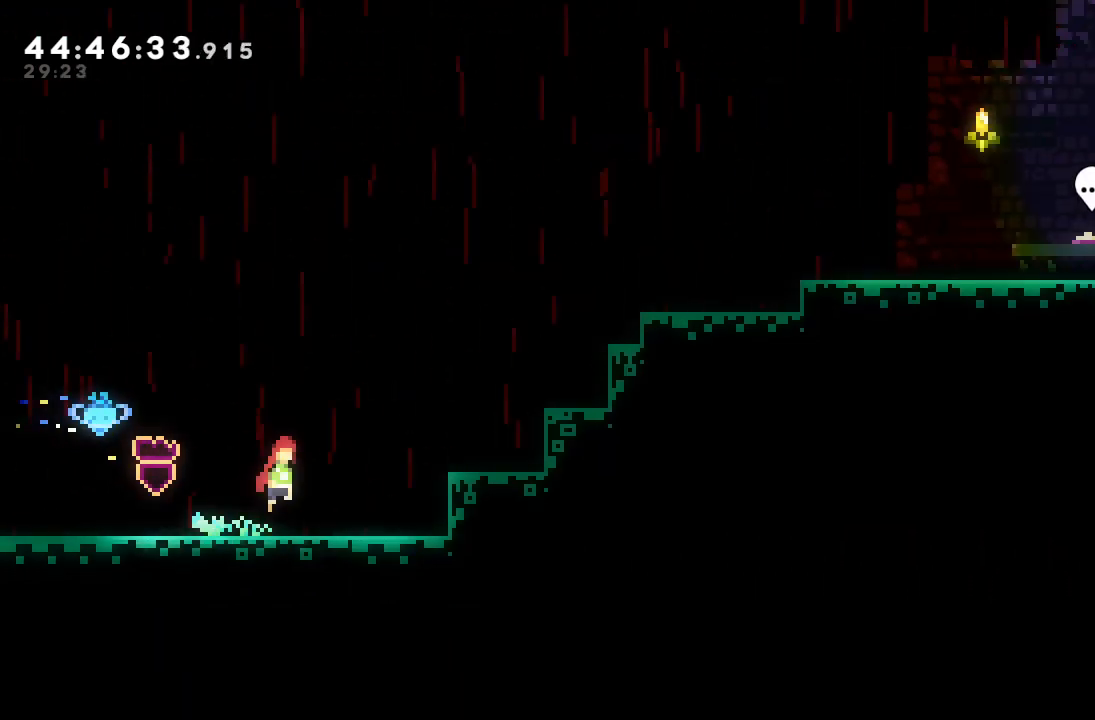
{"keys": ["d", "right"], "events": [[467, "d", "up"], [500, "d", "down"]]}
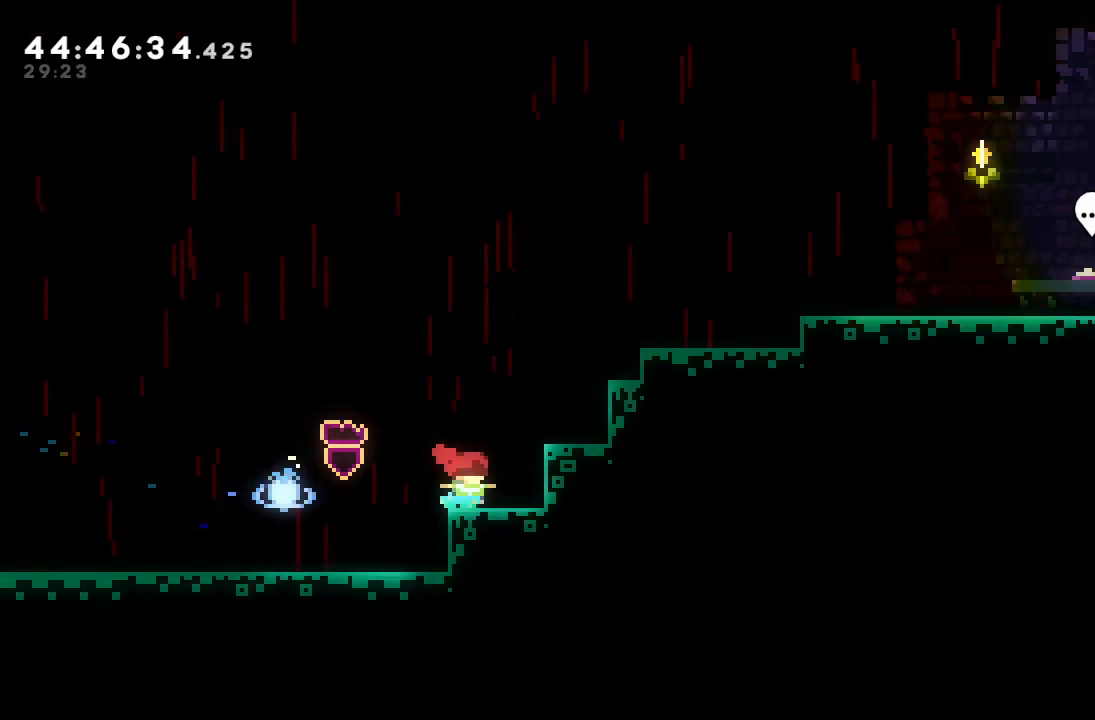
{"keys": ["a", "d"], "events": [[300, "a", "down"], [300, "d", "up"], [367, "d", "down"], [467, "right", "up"]]}
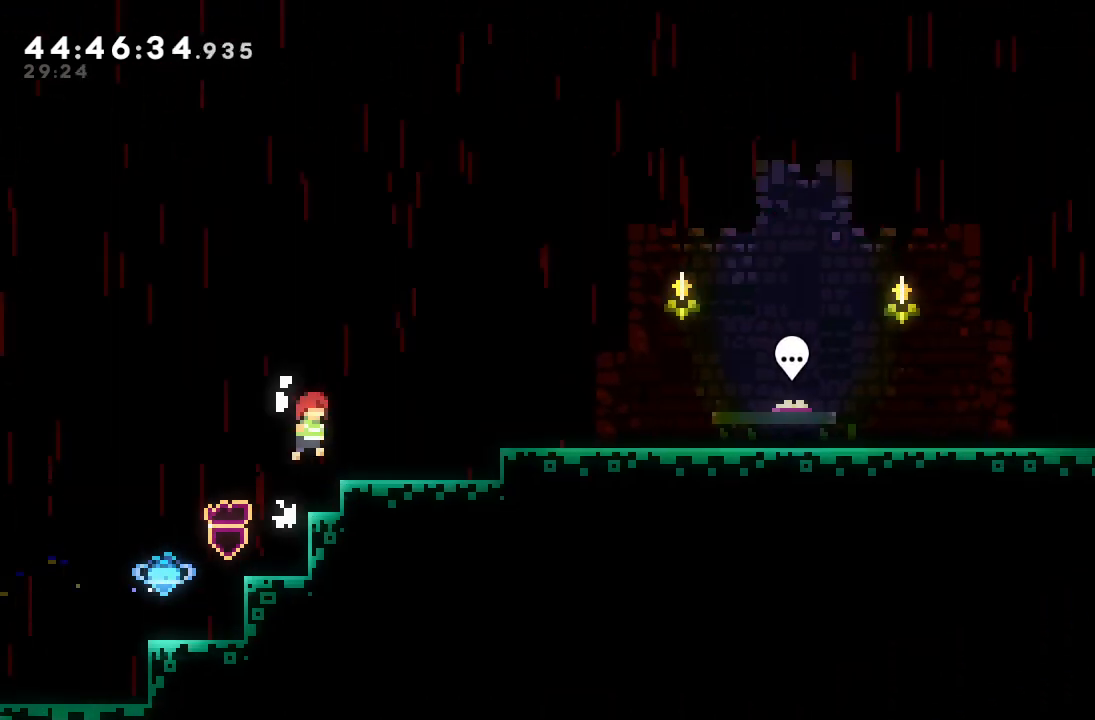
{"keys": ["d", "right"], "events": [[133, "right", "down"], [267, "a", "up"], [300, "d", "up"], [400, "d", "down"]]}
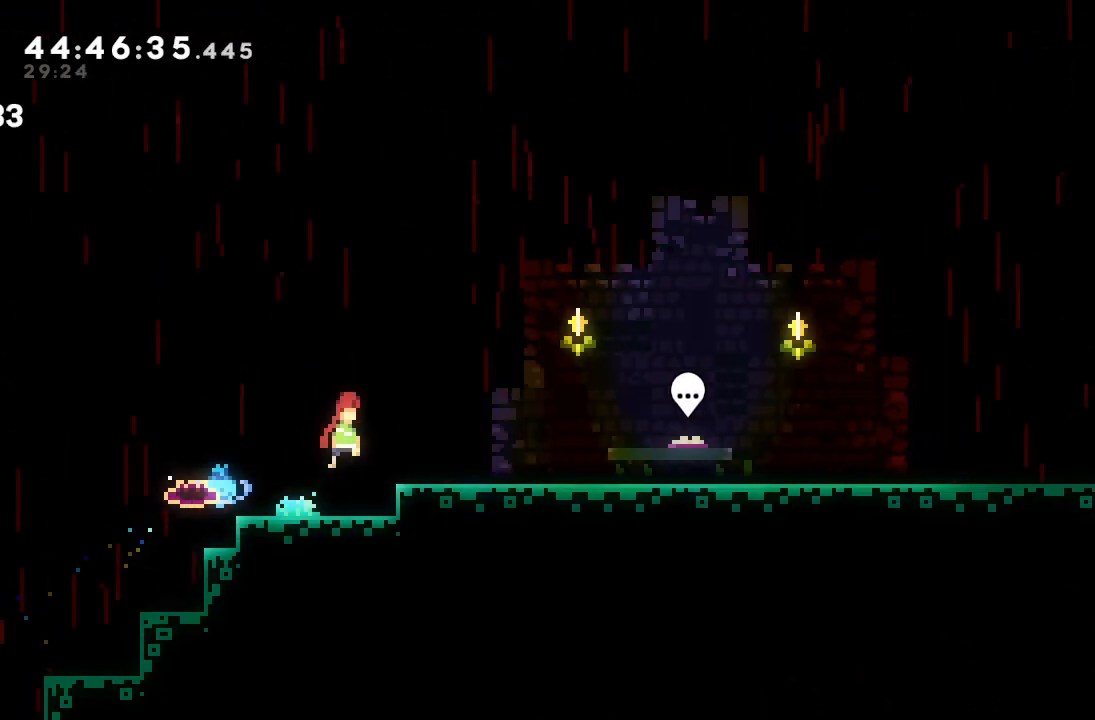
{"keys": ["d", "right"], "events": [[367, "d", "up"], [500, "d", "down"]]}
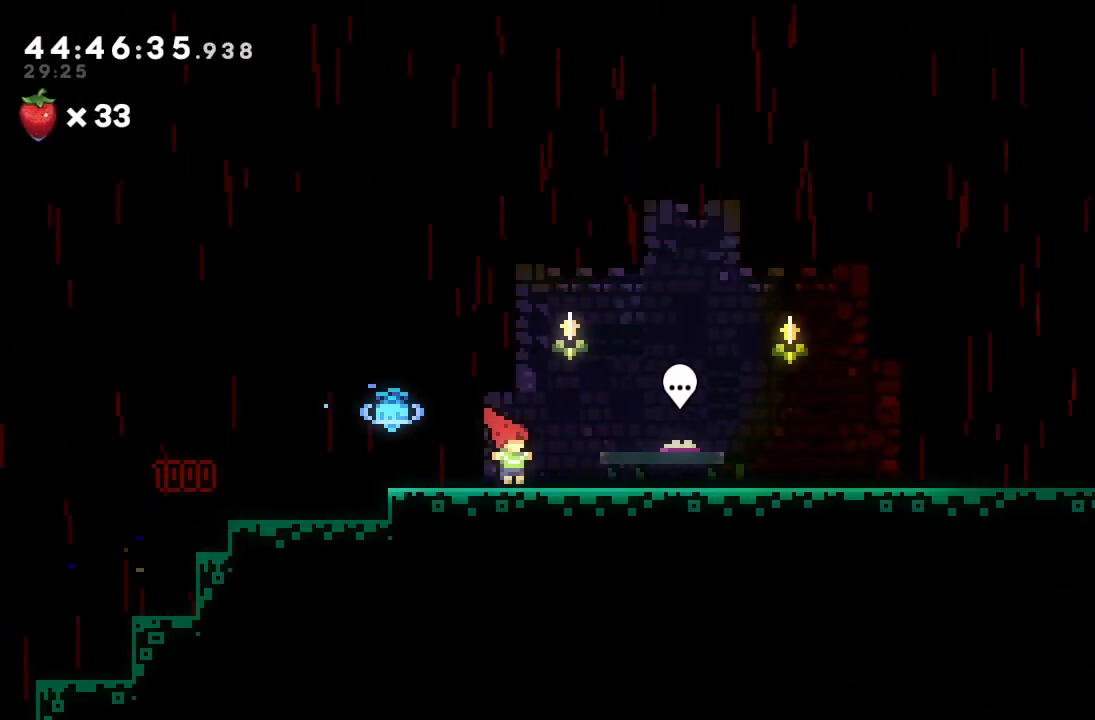
{"keys": ["right"], "events": [[400, "d", "up"]]}
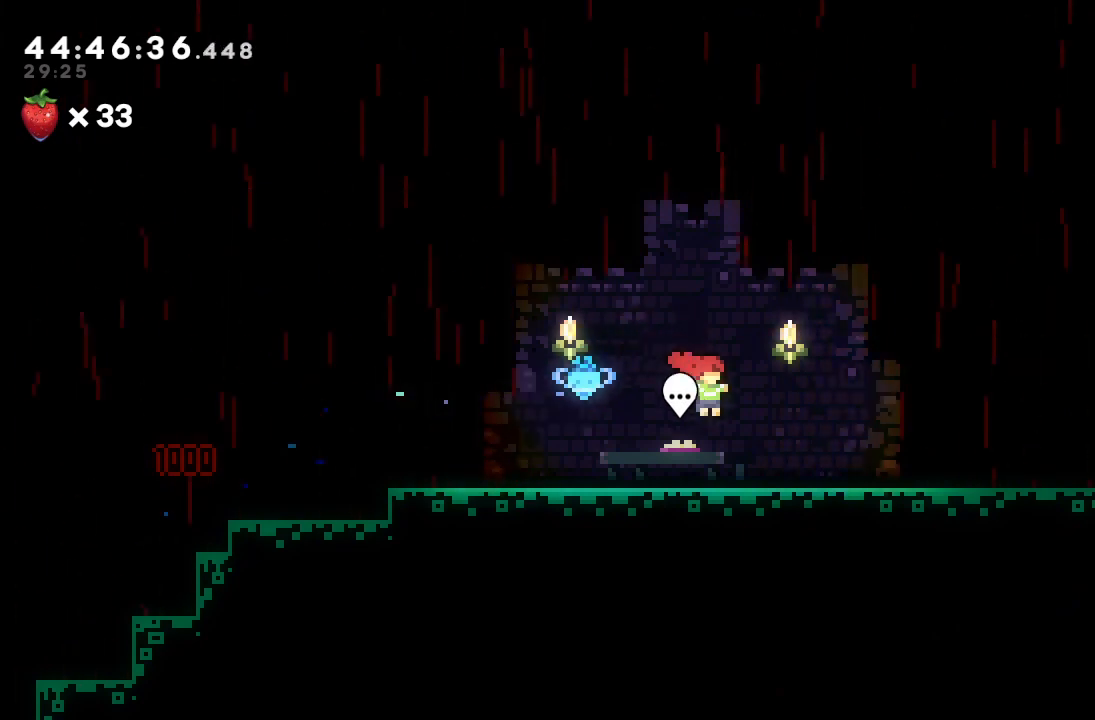
{"keys": ["right"], "events": [[133, "d", "down"], [233, "d", "up"]]}
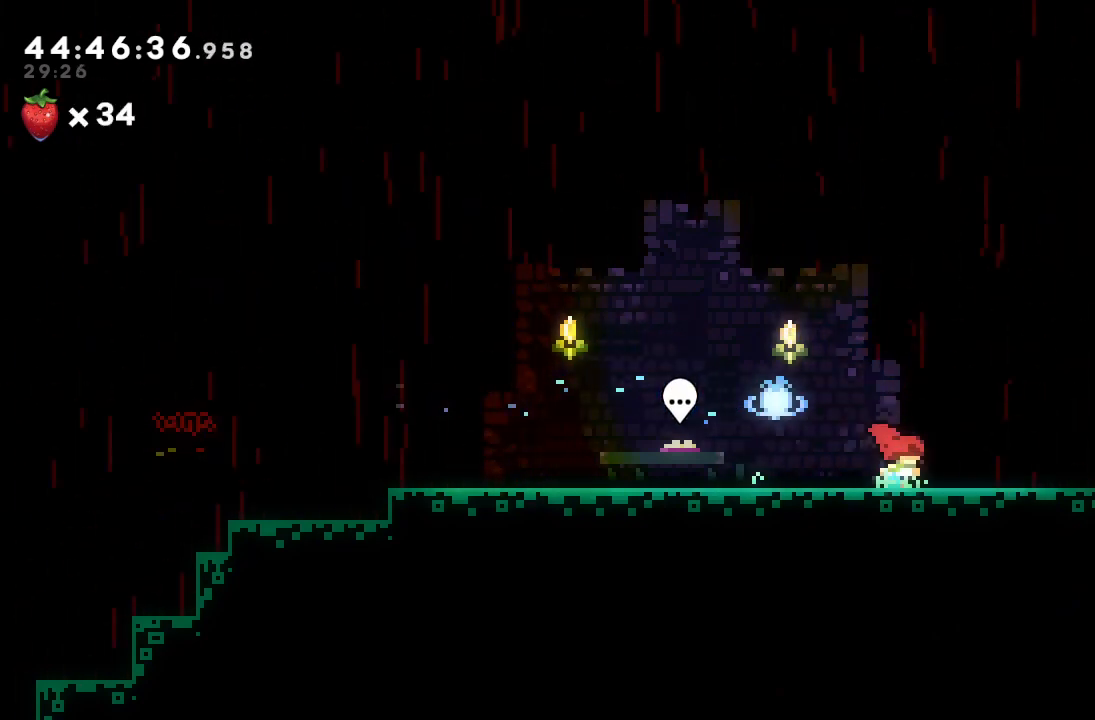
{"keys": ["right"], "events": []}
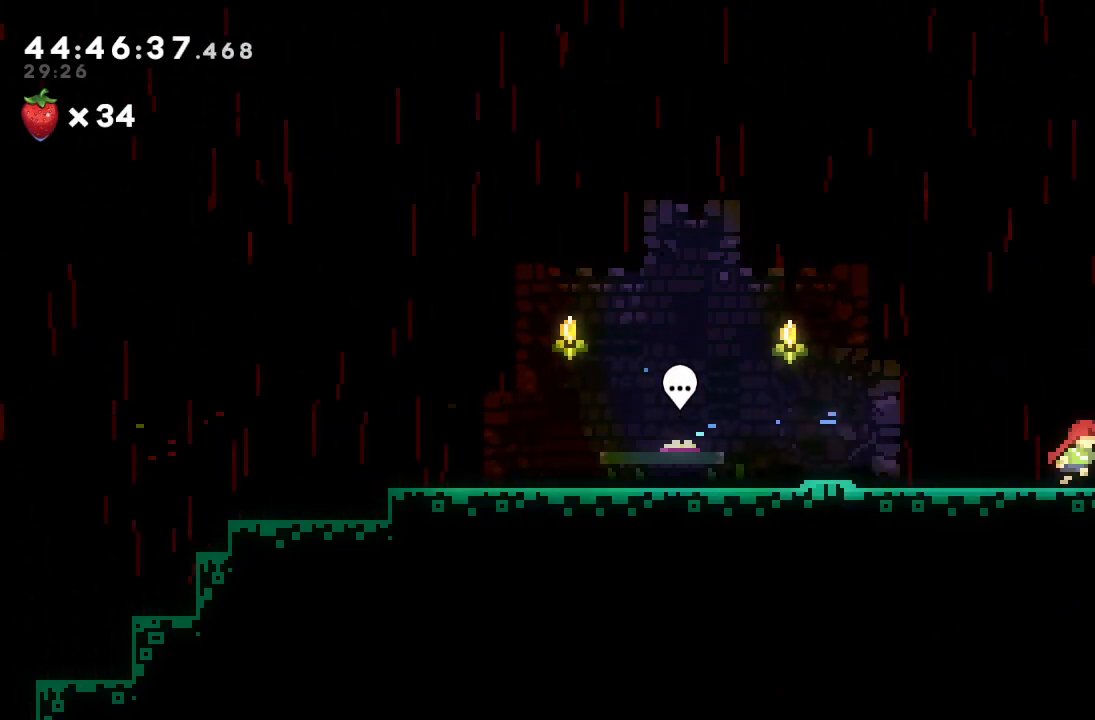
{"keys": ["right"], "events": []}